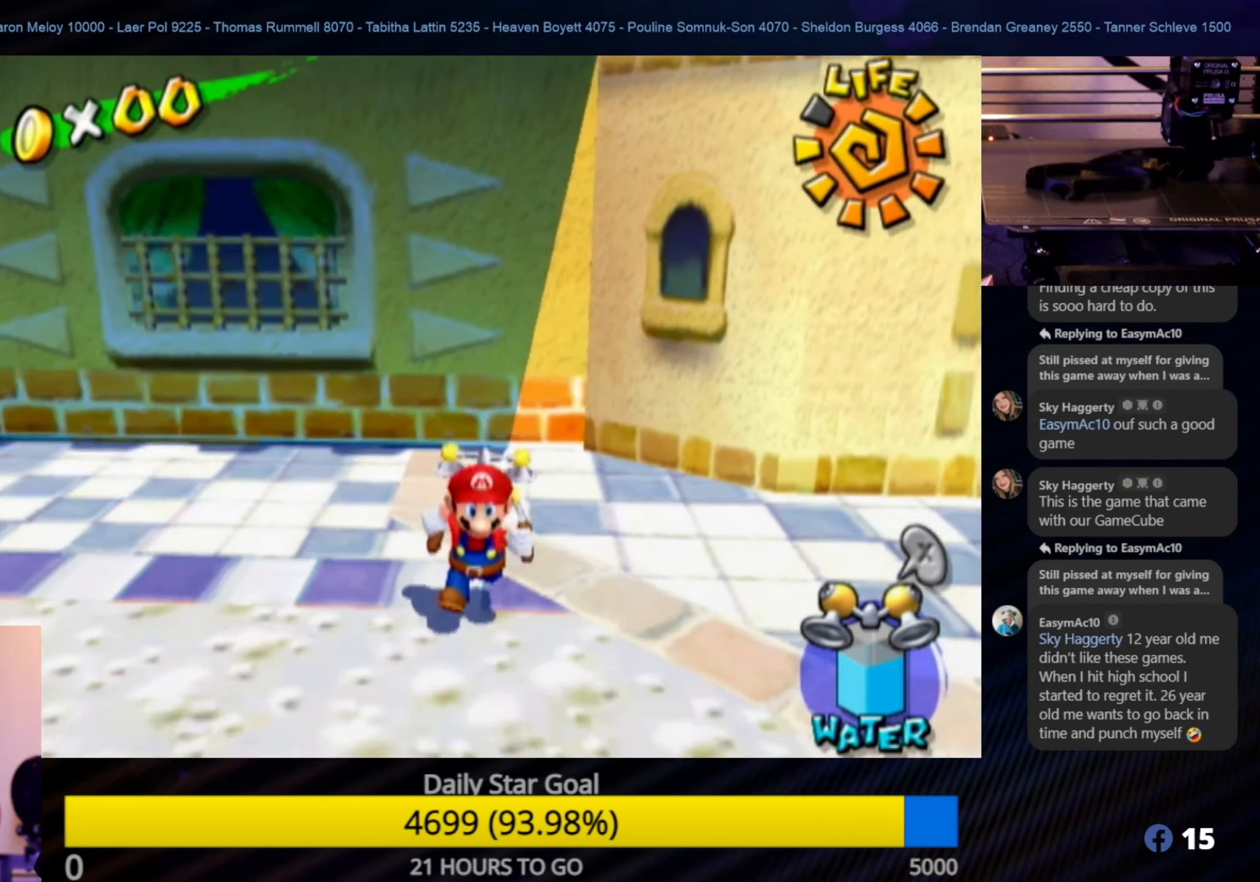
Gameplay with a controller (Nintendo layout); each line is a JSON object with the inputs held at the frame after it. "events" lists button and stick changes between this image and that frame as [ms after this image, input, new state], when the widget could be followed in between. Not read: L3 R3.
{"buttons": ["A"], "left_stick": "up", "right_stick": "center", "events": [[116, "left_stick", "up"], [283, "A", "down"]]}
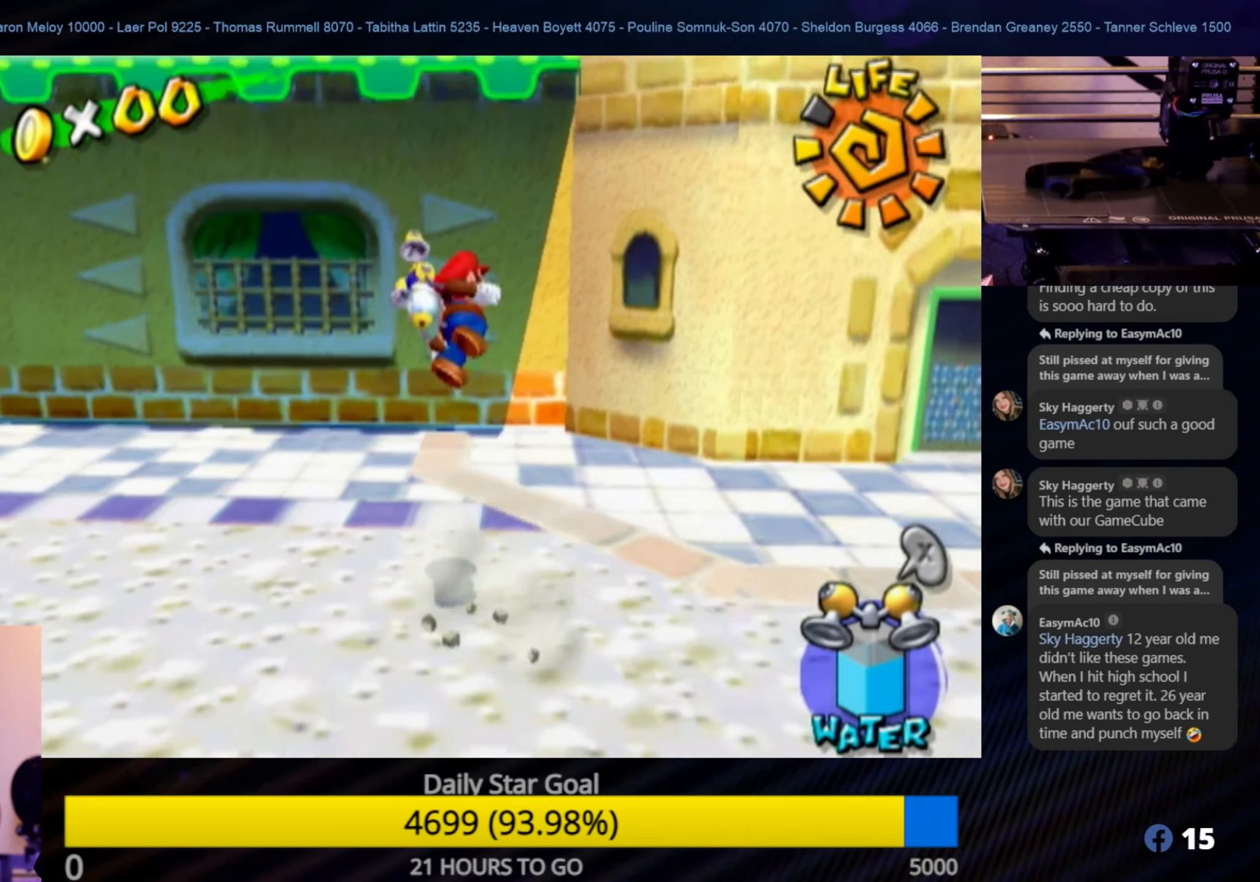
{"buttons": ["R1"], "left_stick": "center", "right_stick": "center", "events": [[183, "R1", "down"], [383, "A", "up"], [500, "left_stick", "center"]]}
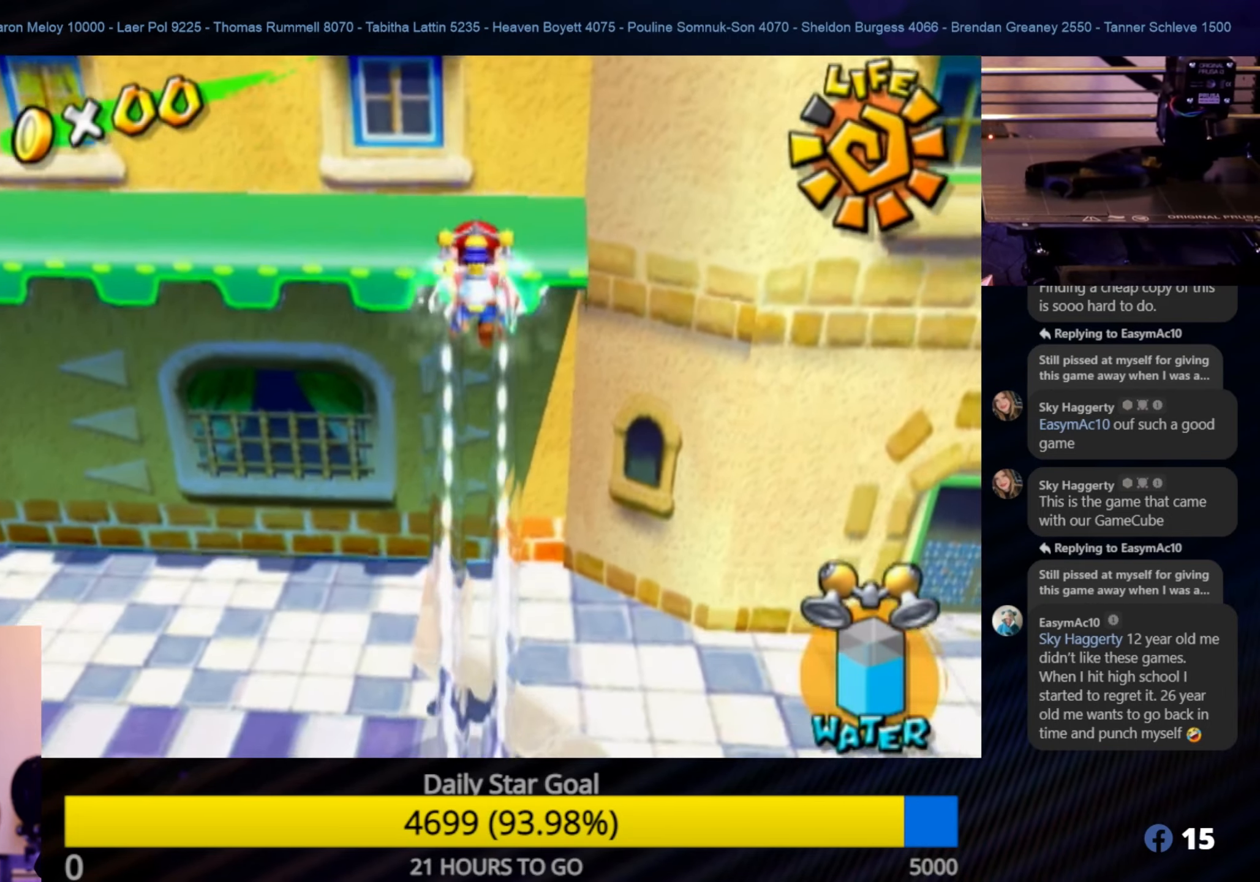
{"buttons": [], "left_stick": "center", "right_stick": "center", "events": [[100, "left_stick", "up-left"], [200, "left_stick", "up"], [283, "R1", "up"], [400, "left_stick", "center"]]}
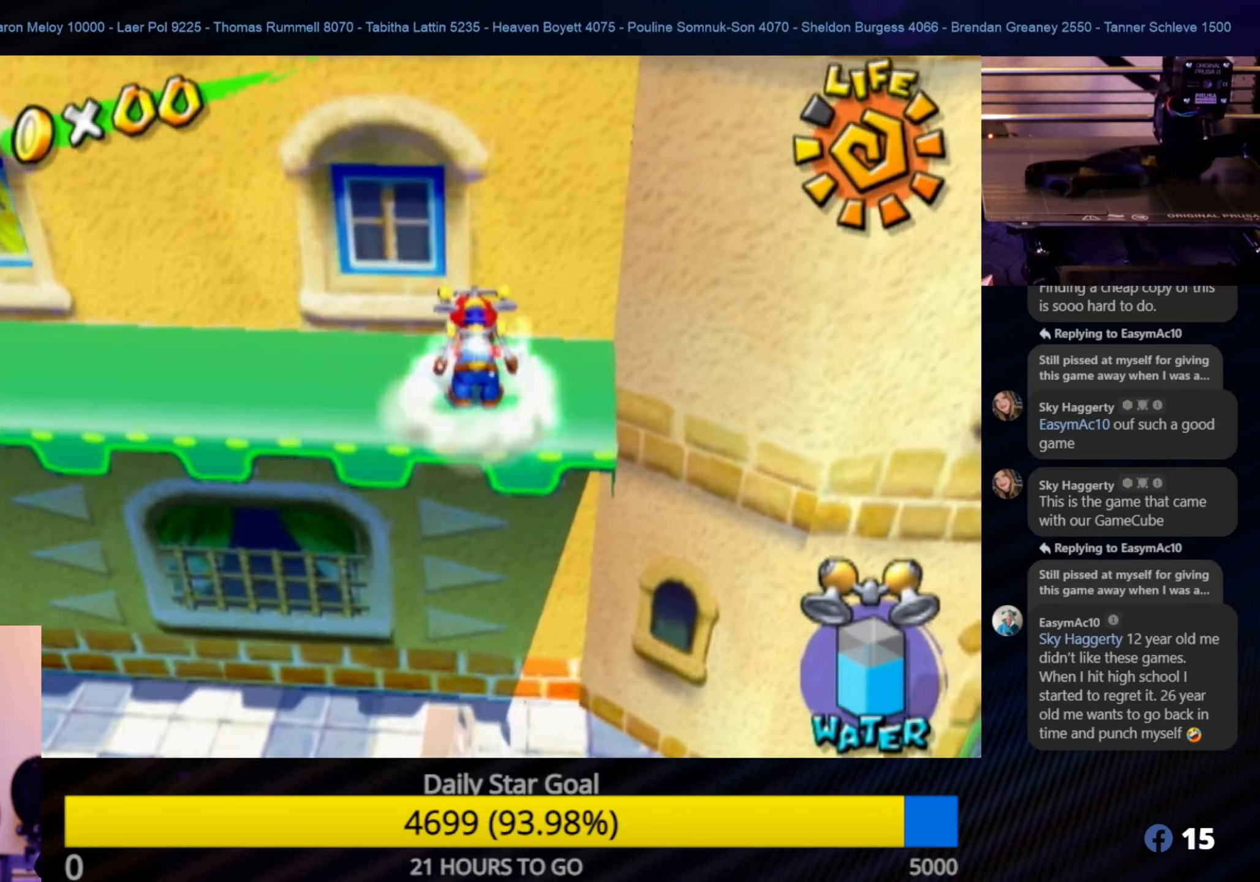
{"buttons": [], "left_stick": "left", "right_stick": "center", "events": [[433, "left_stick", "up-left"], [483, "left_stick", "left"]]}
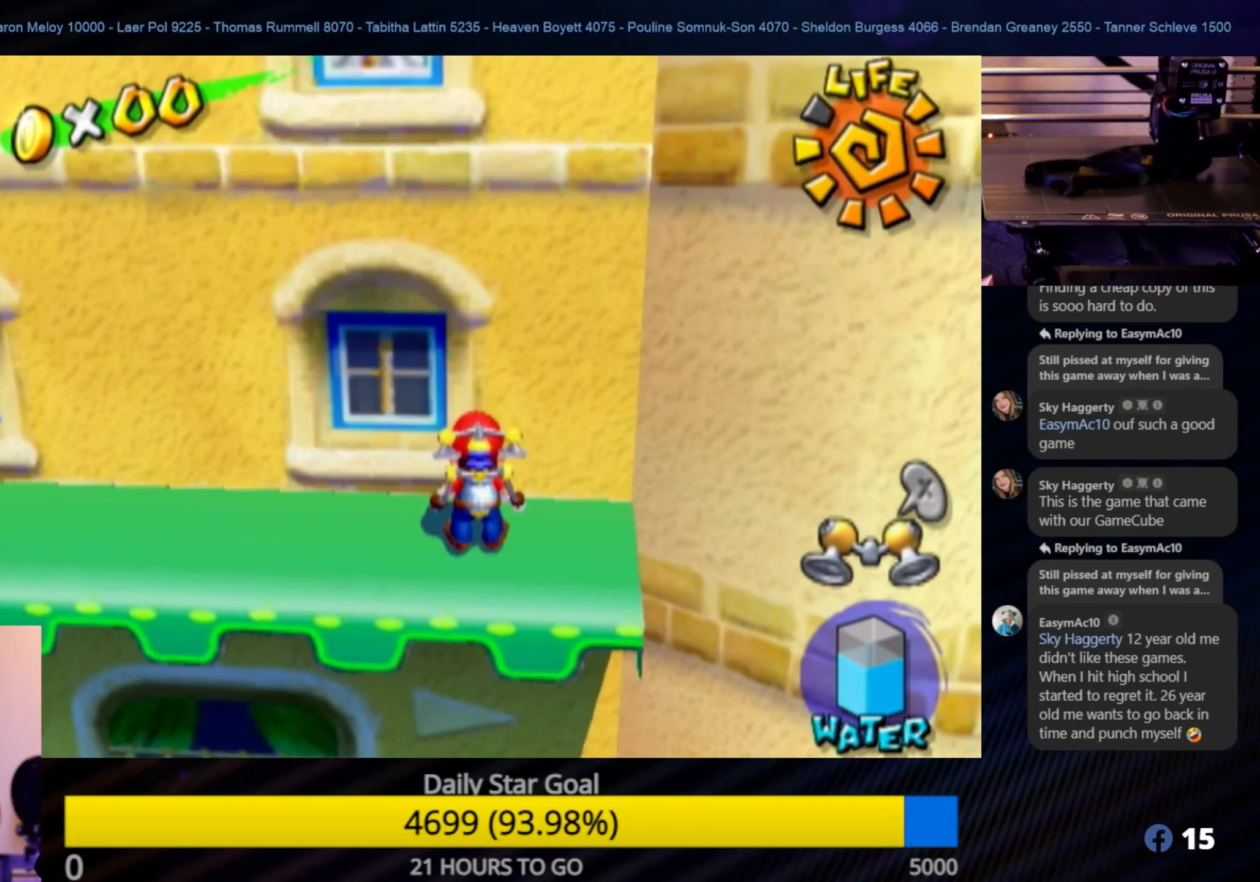
{"buttons": [], "left_stick": "up-left", "right_stick": "right", "events": [[400, "left_stick", "up-left"], [483, "right_stick", "right"]]}
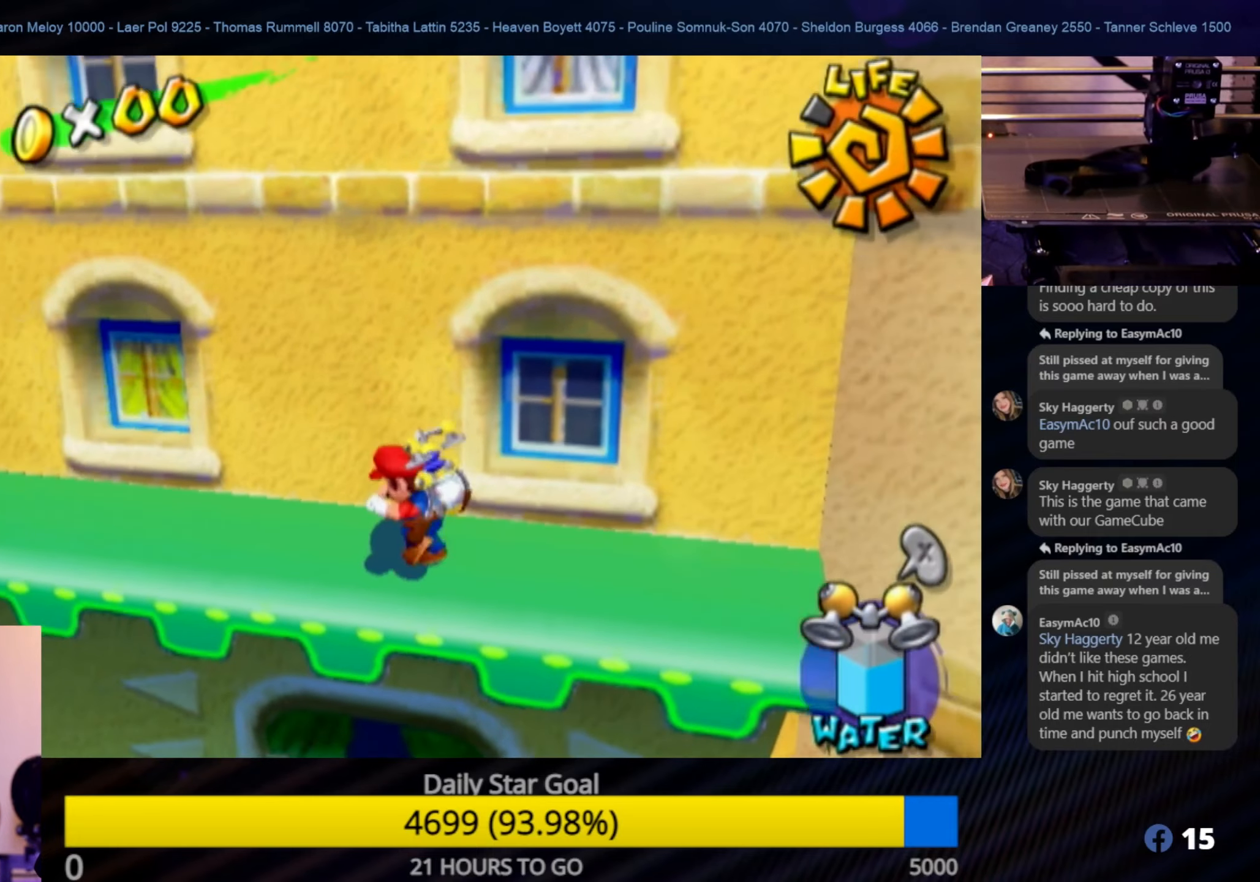
{"buttons": [], "left_stick": "up", "right_stick": "center", "events": [[333, "left_stick", "up"], [367, "right_stick", "center"]]}
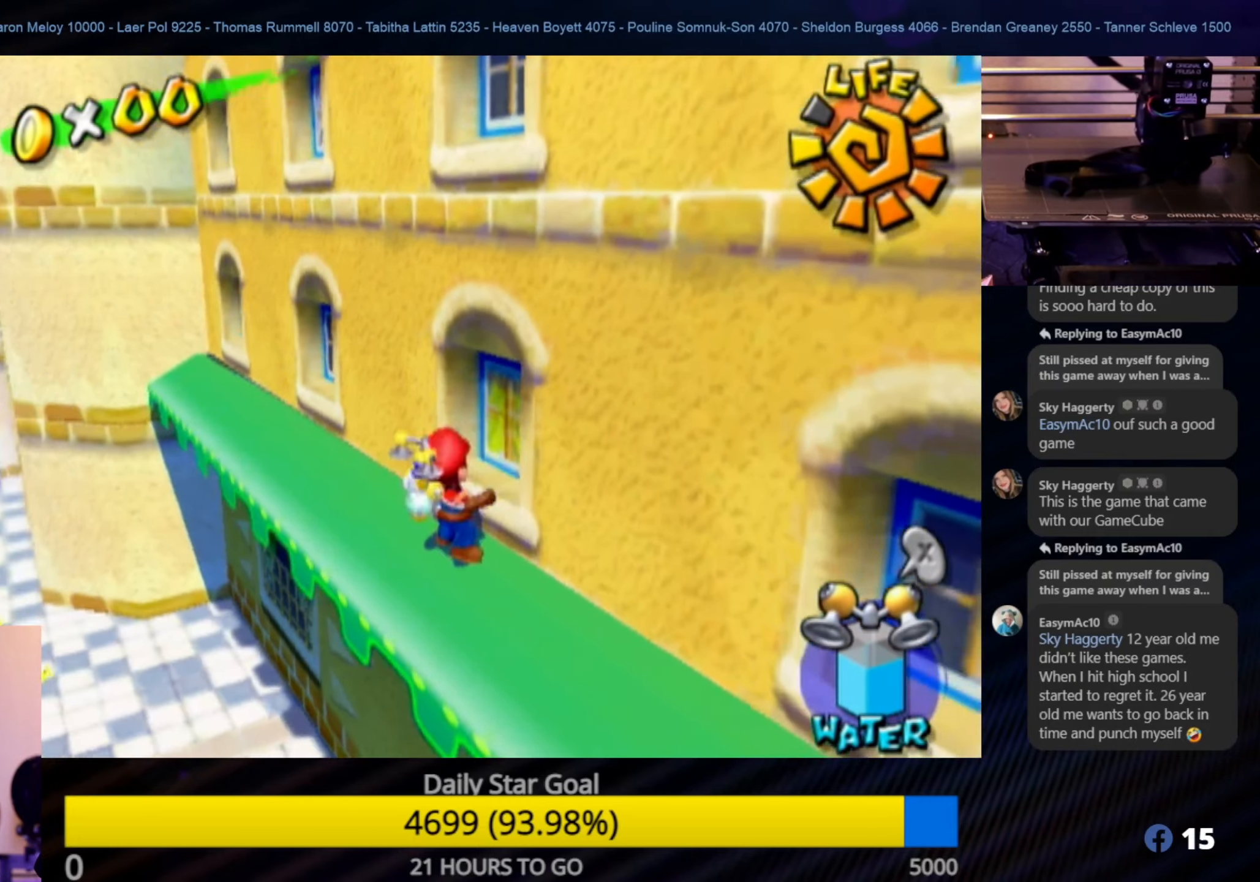
{"buttons": [], "left_stick": "up", "right_stick": "center", "events": []}
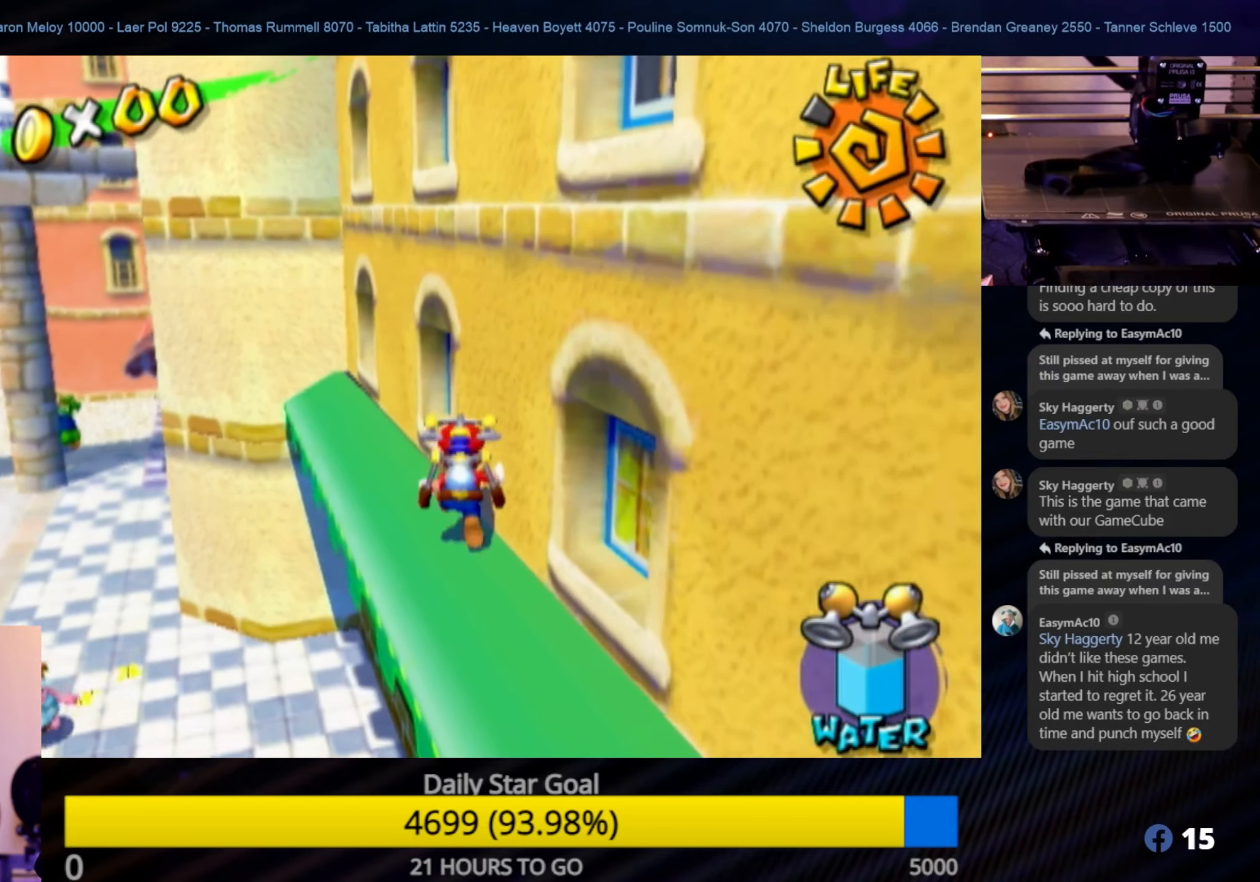
{"buttons": [], "left_stick": "down", "right_stick": "center", "events": [[100, "left_stick", "center"], [150, "left_stick", "down"]]}
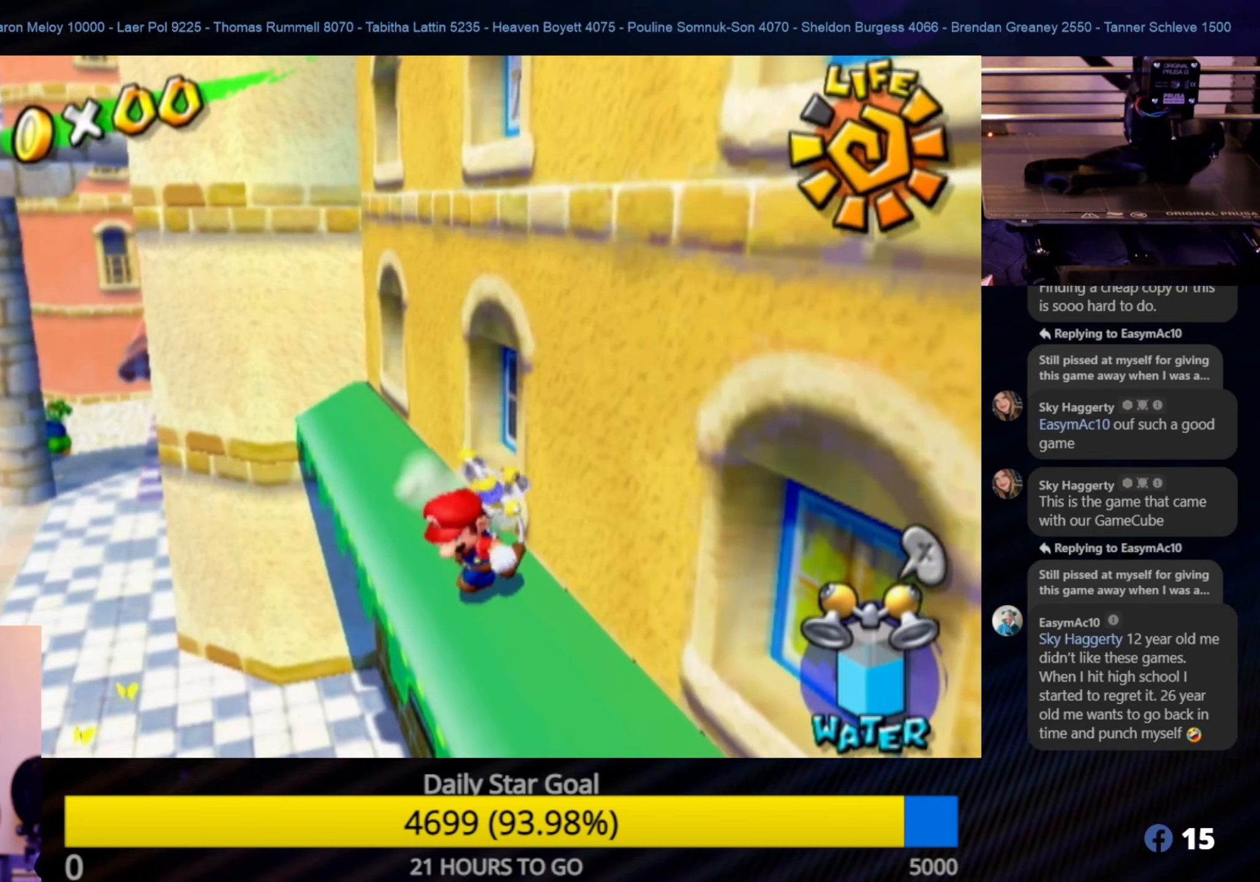
{"buttons": ["A", "R1"], "left_stick": "up-right", "right_stick": "center", "events": [[67, "A", "down"], [317, "R1", "down"], [333, "left_stick", "up-right"]]}
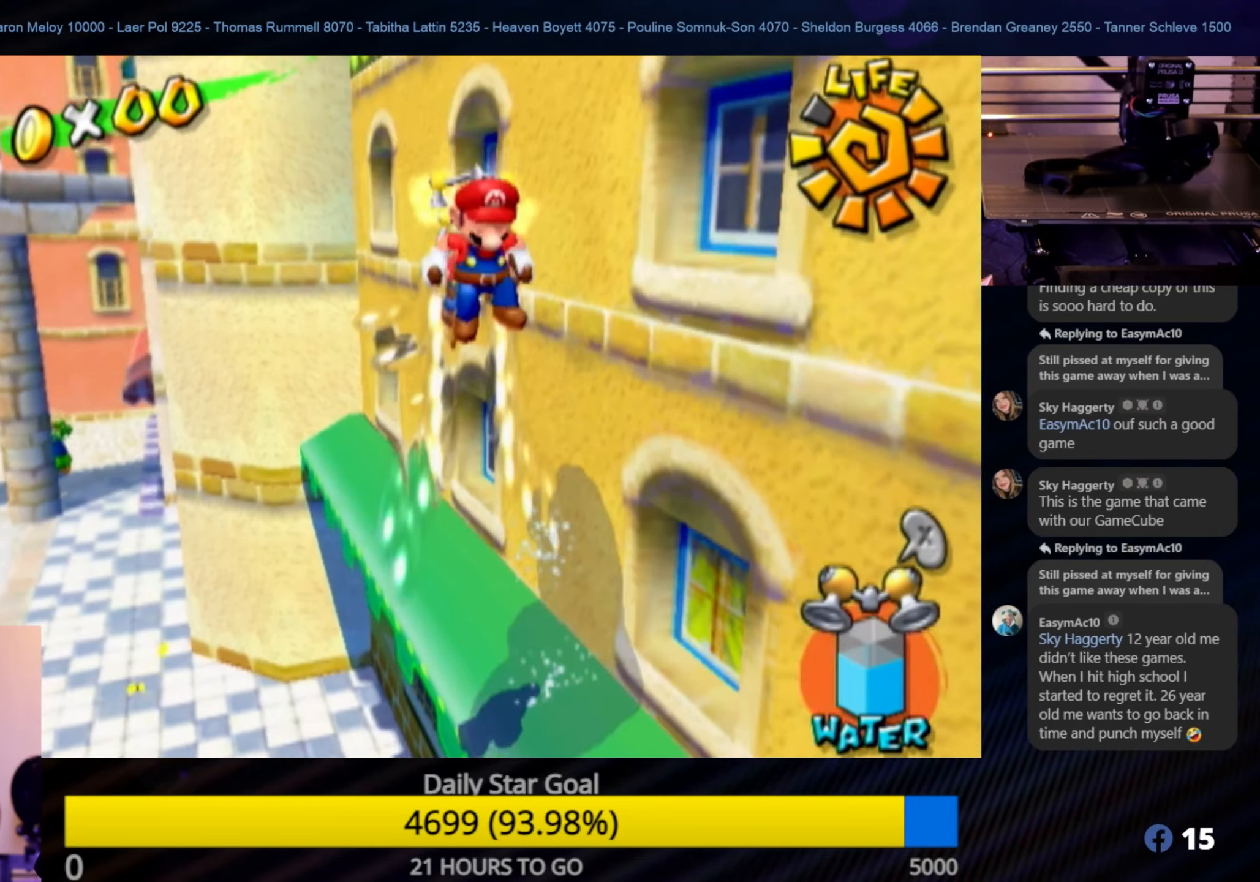
{"buttons": ["R1"], "left_stick": "center", "right_stick": "left", "events": [[33, "A", "up"], [33, "left_stick", "up"], [183, "right_stick", "up-left"], [250, "right_stick", "left"], [267, "left_stick", "center"]]}
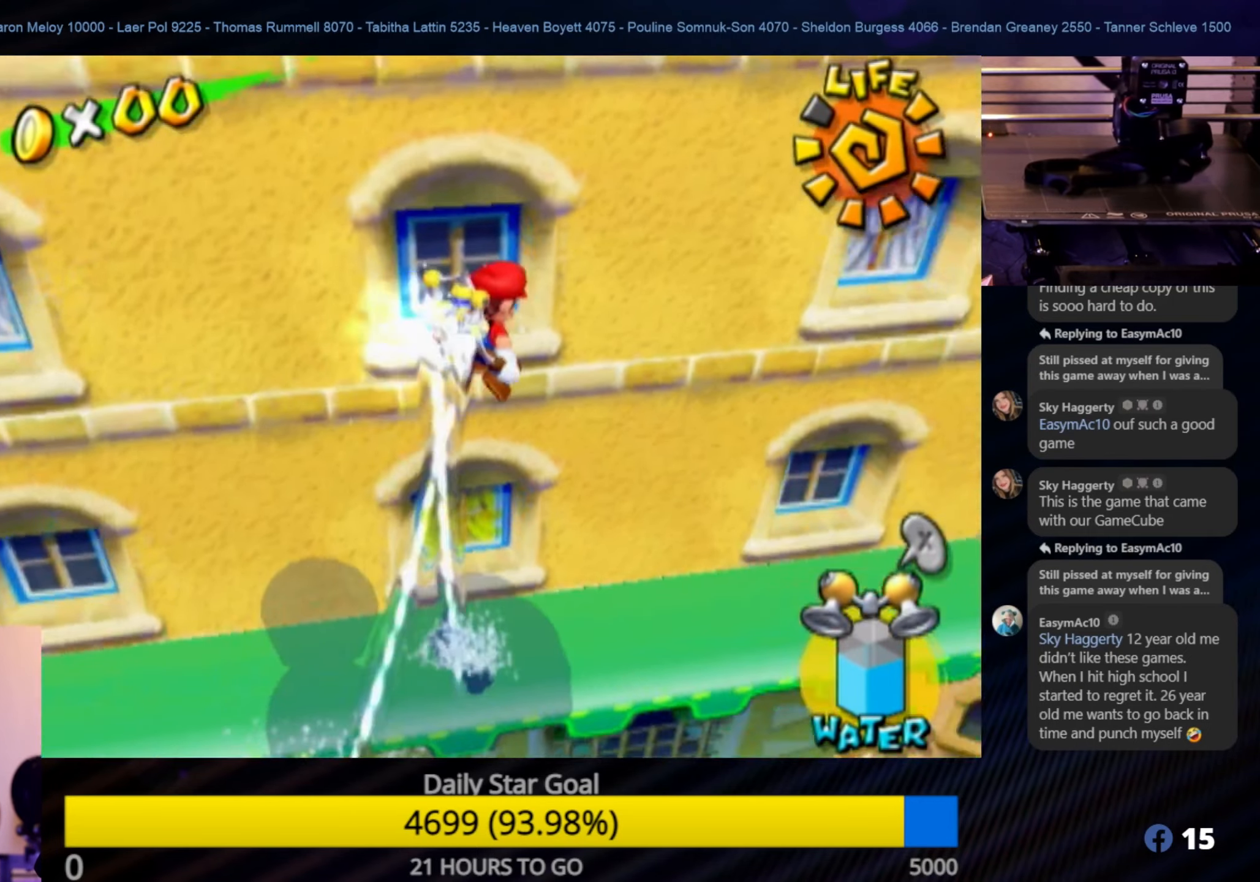
{"buttons": ["R1"], "left_stick": "up-right", "right_stick": "center", "events": [[33, "right_stick", "center"], [50, "left_stick", "up-right"]]}
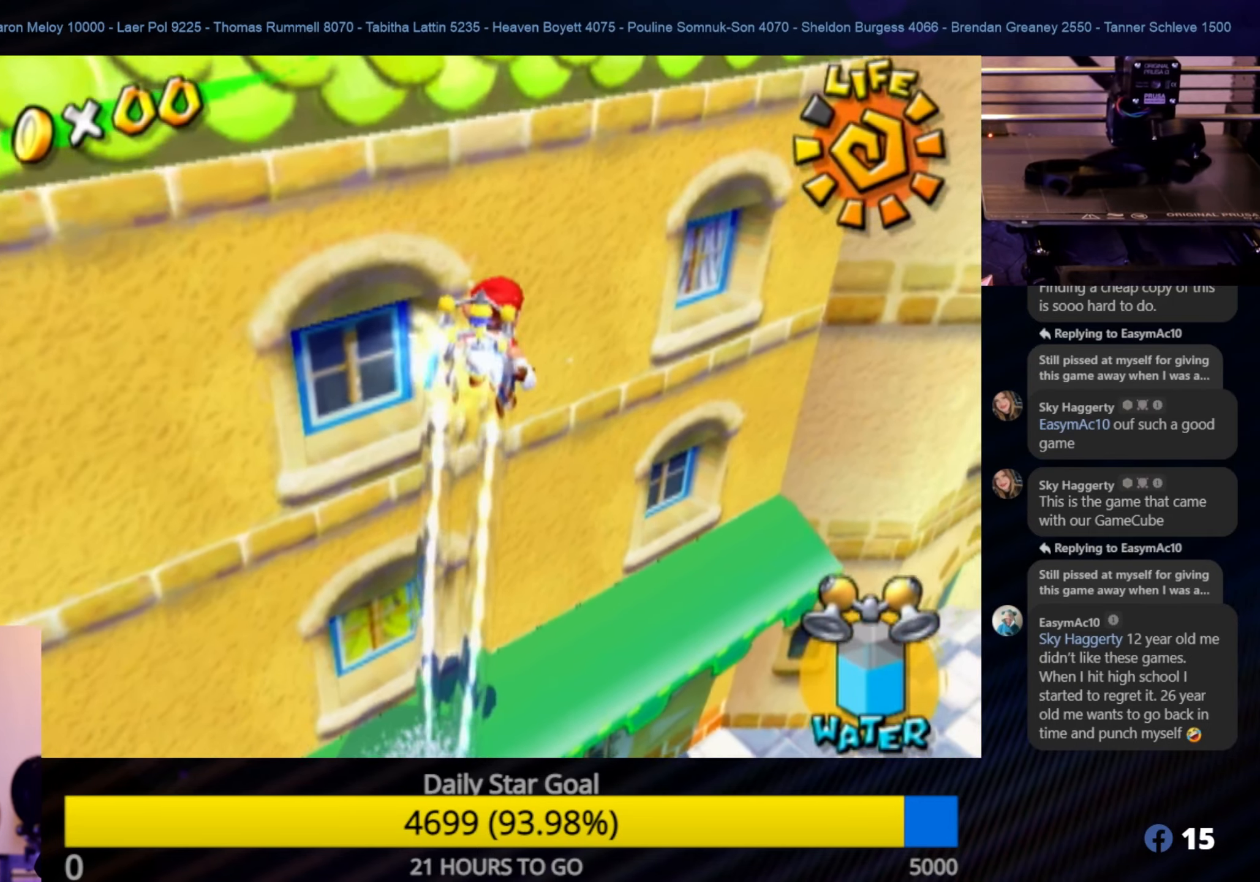
{"buttons": [], "left_stick": "up-right", "right_stick": "center", "events": [[67, "R1", "up"], [100, "left_stick", "center"], [417, "left_stick", "up-right"]]}
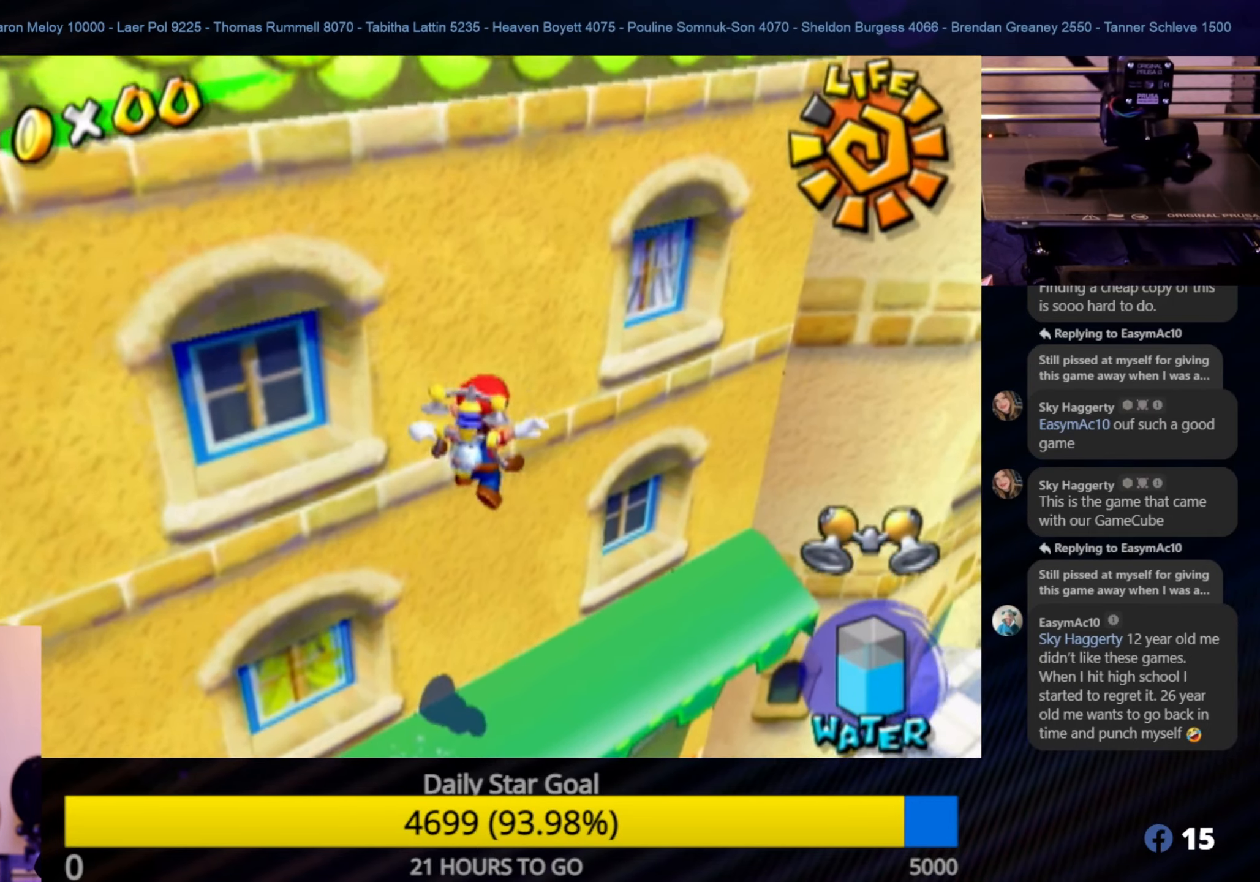
{"buttons": [], "left_stick": "up", "right_stick": "center", "events": [[17, "right_stick", "left"], [350, "right_stick", "center"], [500, "left_stick", "up"]]}
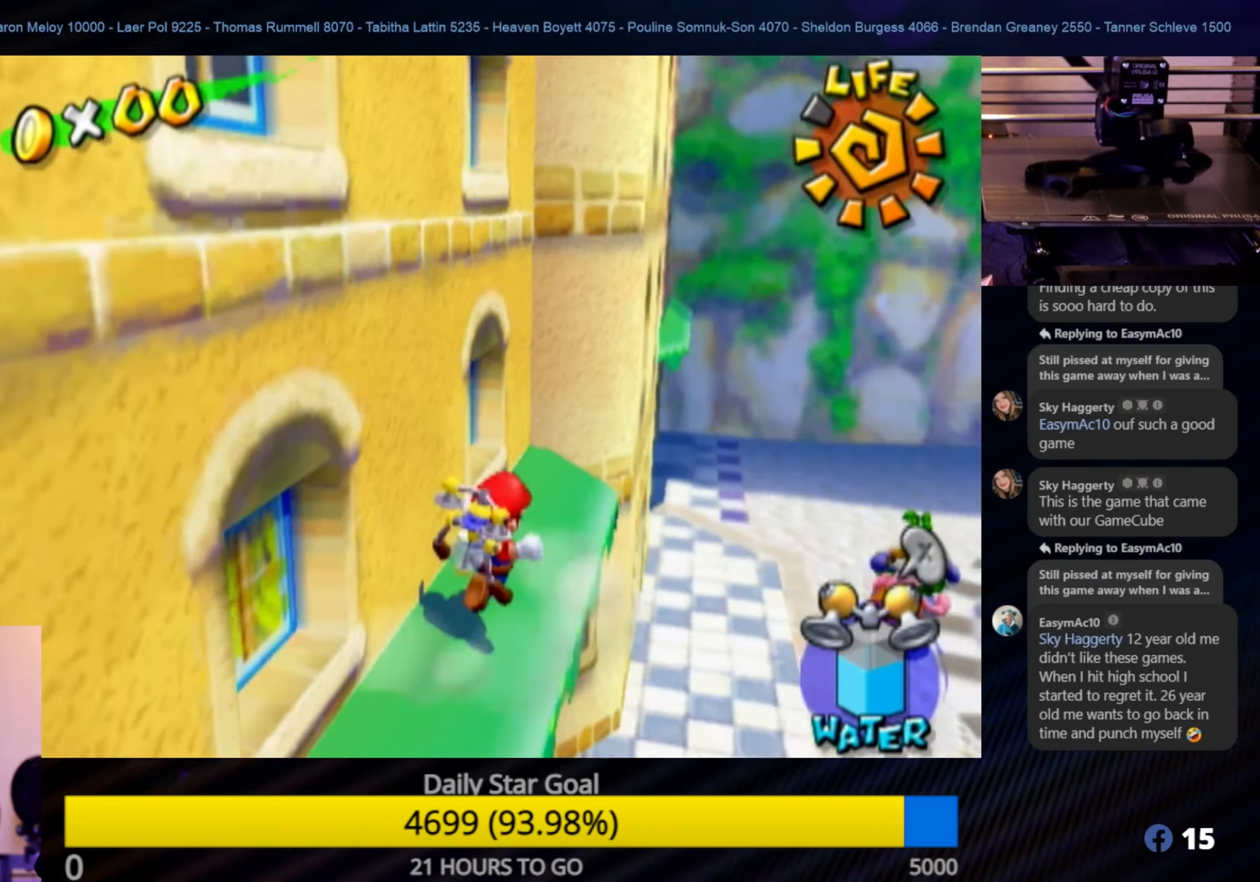
{"buttons": [], "left_stick": "up", "right_stick": "center", "events": [[317, "left_stick", "left"], [384, "left_stick", "down"], [500, "left_stick", "up"]]}
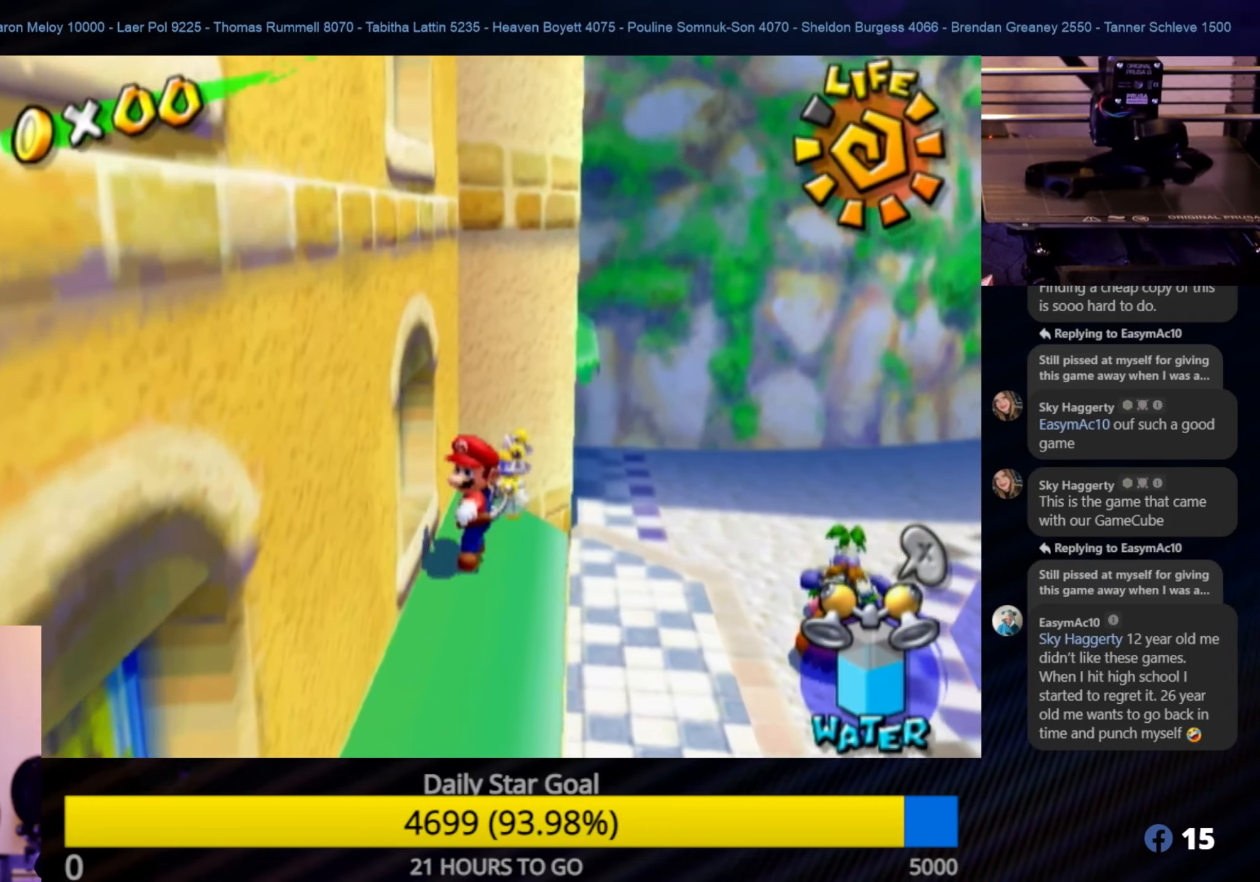
{"buttons": ["A"], "left_stick": "up", "right_stick": "center", "events": [[100, "A", "down"], [217, "left_stick", "up-right"], [467, "left_stick", "up"]]}
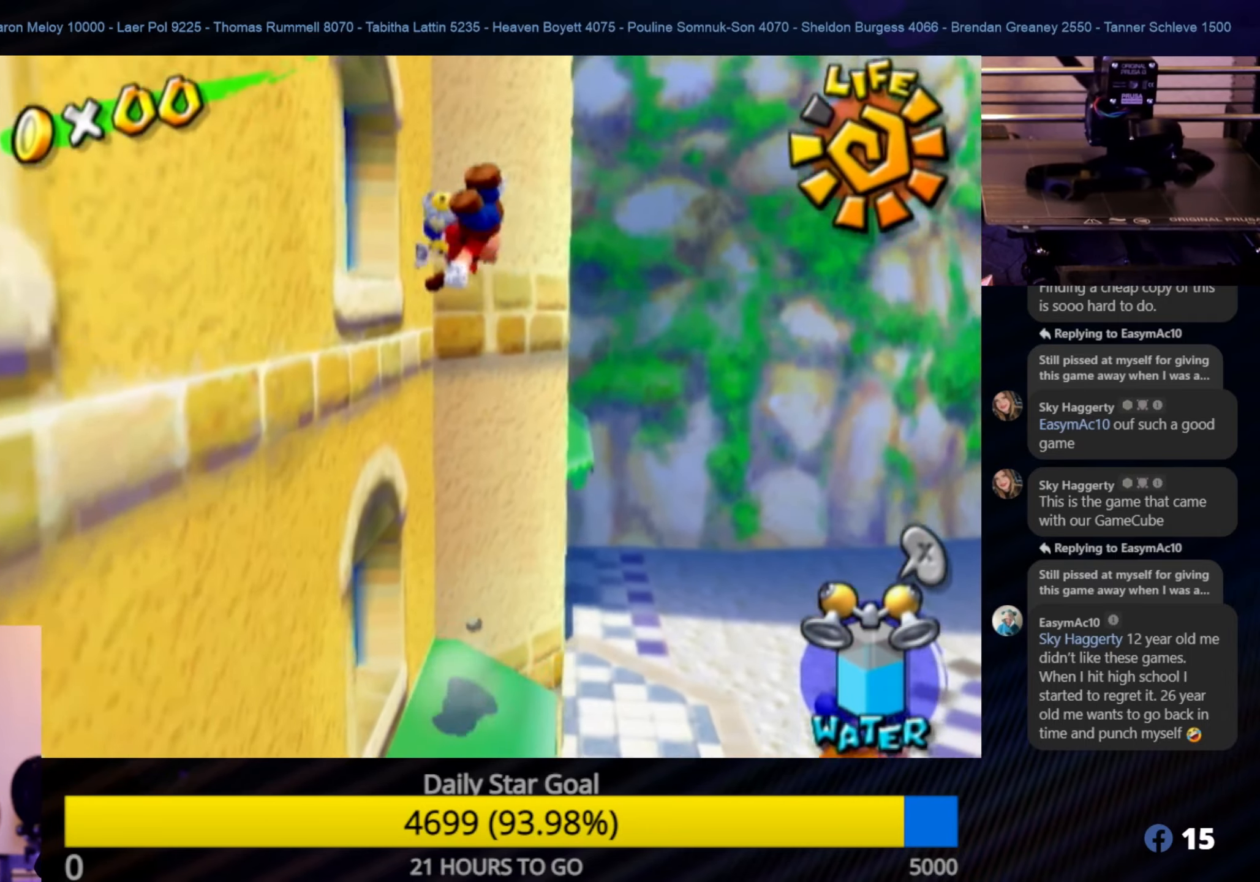
{"buttons": ["R1"], "left_stick": "up-right", "right_stick": "center", "events": [[34, "R1", "down"], [217, "A", "up"], [334, "left_stick", "up-right"]]}
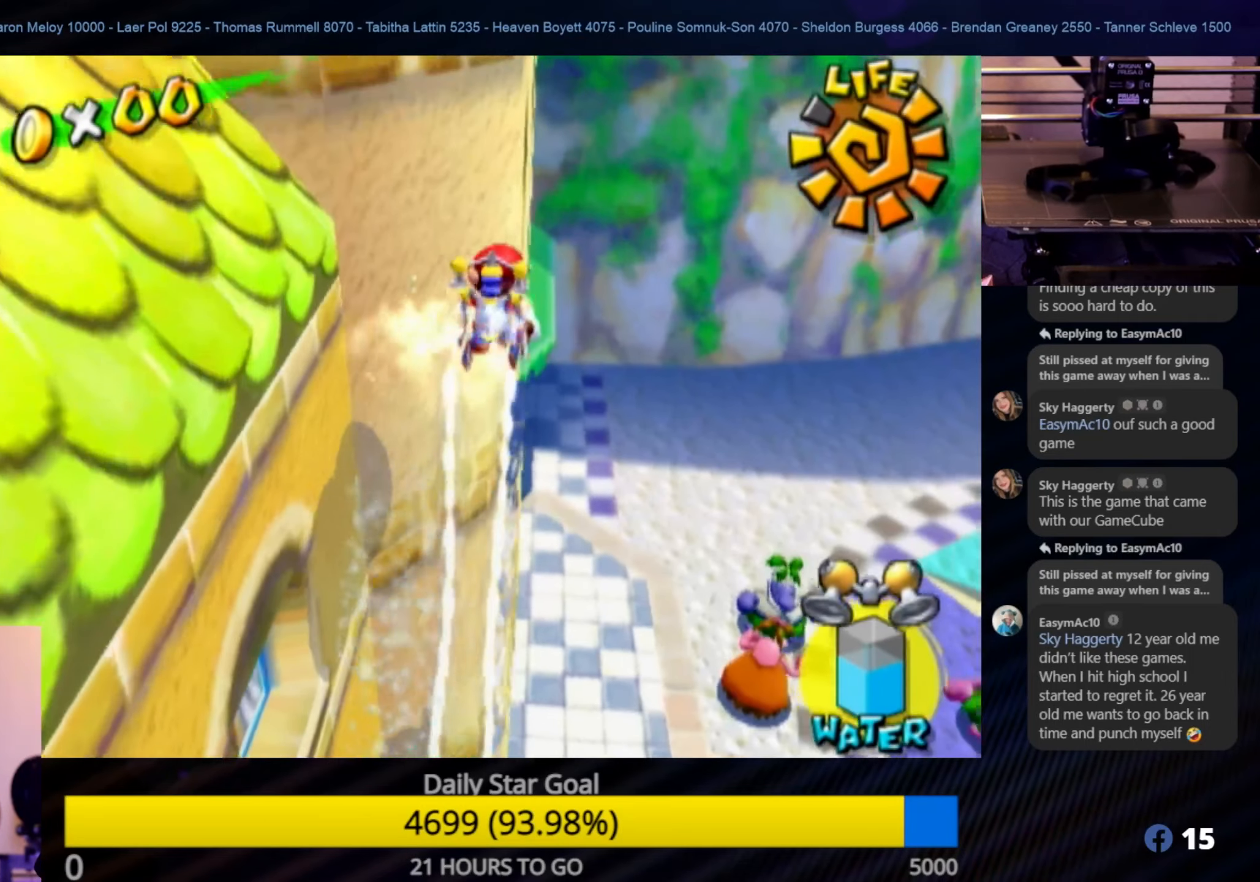
{"buttons": ["R1"], "left_stick": "up", "right_stick": "right", "events": [[234, "left_stick", "up"], [500, "right_stick", "right"]]}
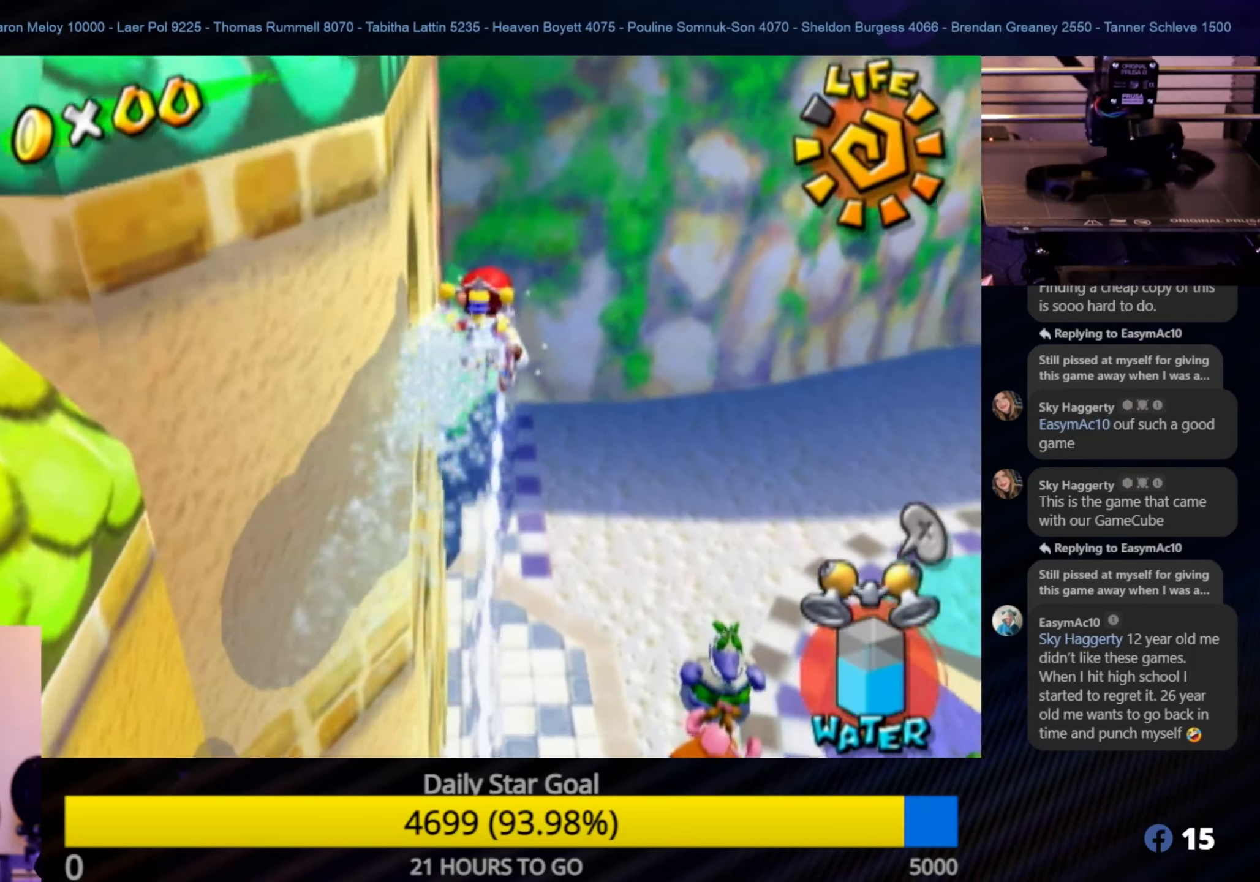
{"buttons": ["R1"], "left_stick": "up-right", "right_stick": "center", "events": [[150, "right_stick", "center"], [284, "left_stick", "up-right"]]}
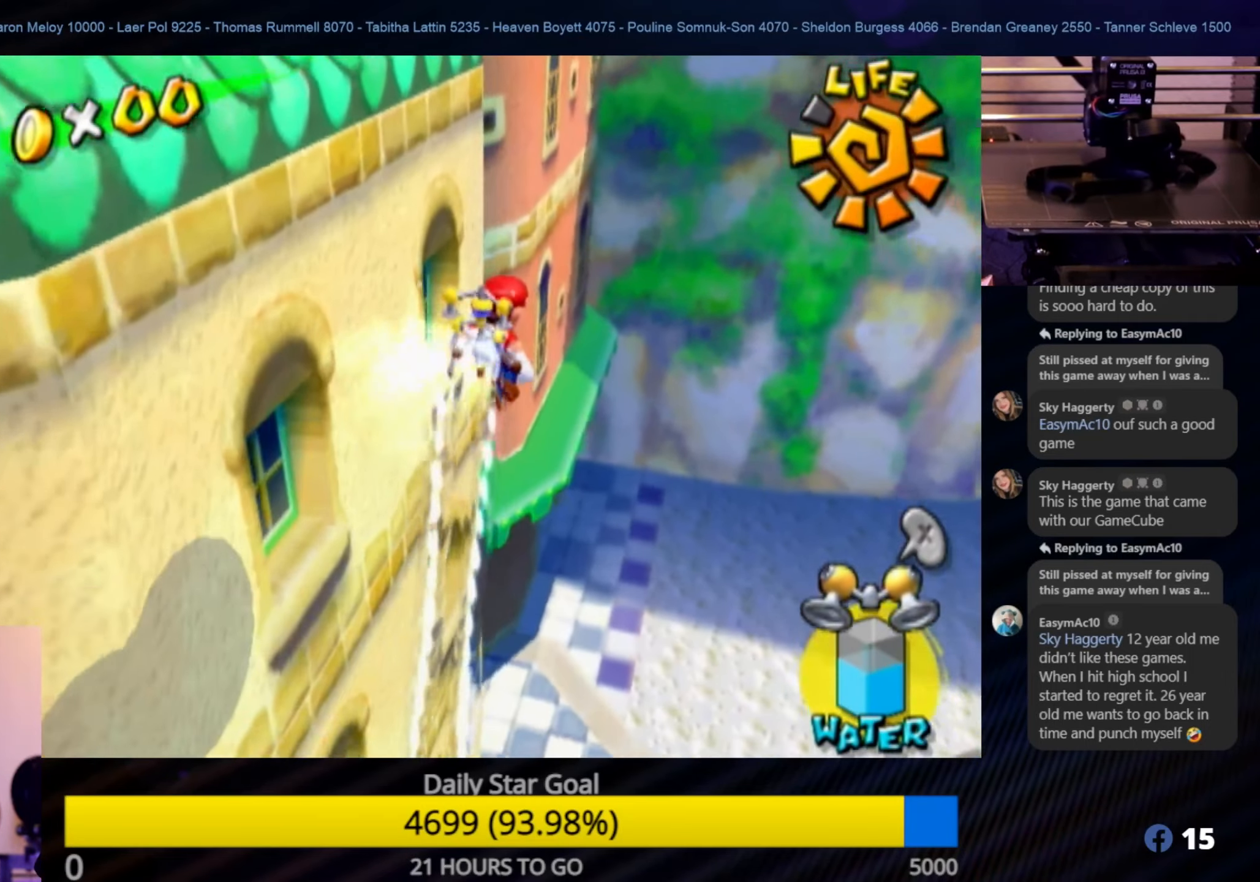
{"buttons": ["R1"], "left_stick": "up-left", "right_stick": "center", "events": [[17, "left_stick", "up"], [434, "R1", "up"], [450, "left_stick", "up-left"], [500, "R1", "down"]]}
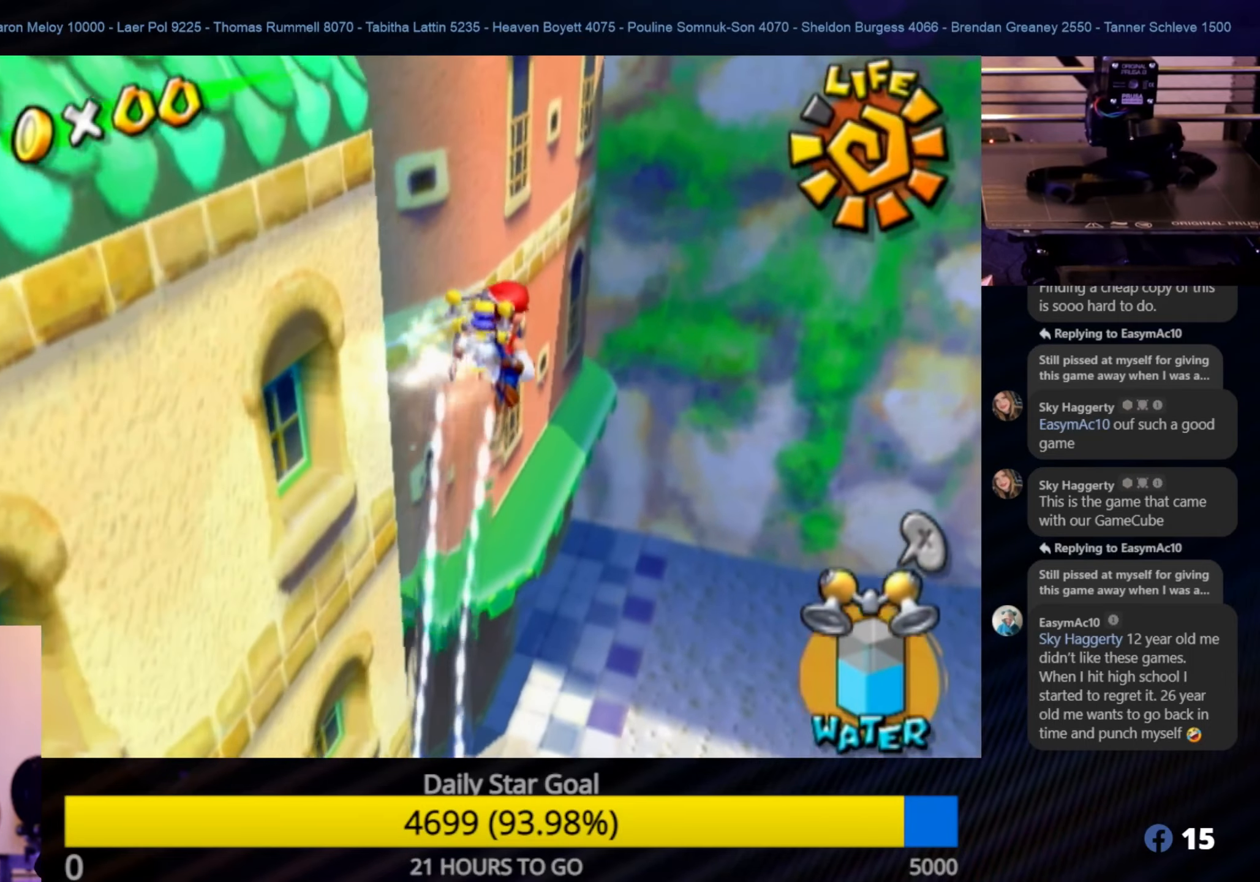
{"buttons": [], "left_stick": "up", "right_stick": "center", "events": [[200, "R1", "up"], [217, "right_stick", "right"], [367, "left_stick", "up"], [417, "right_stick", "center"]]}
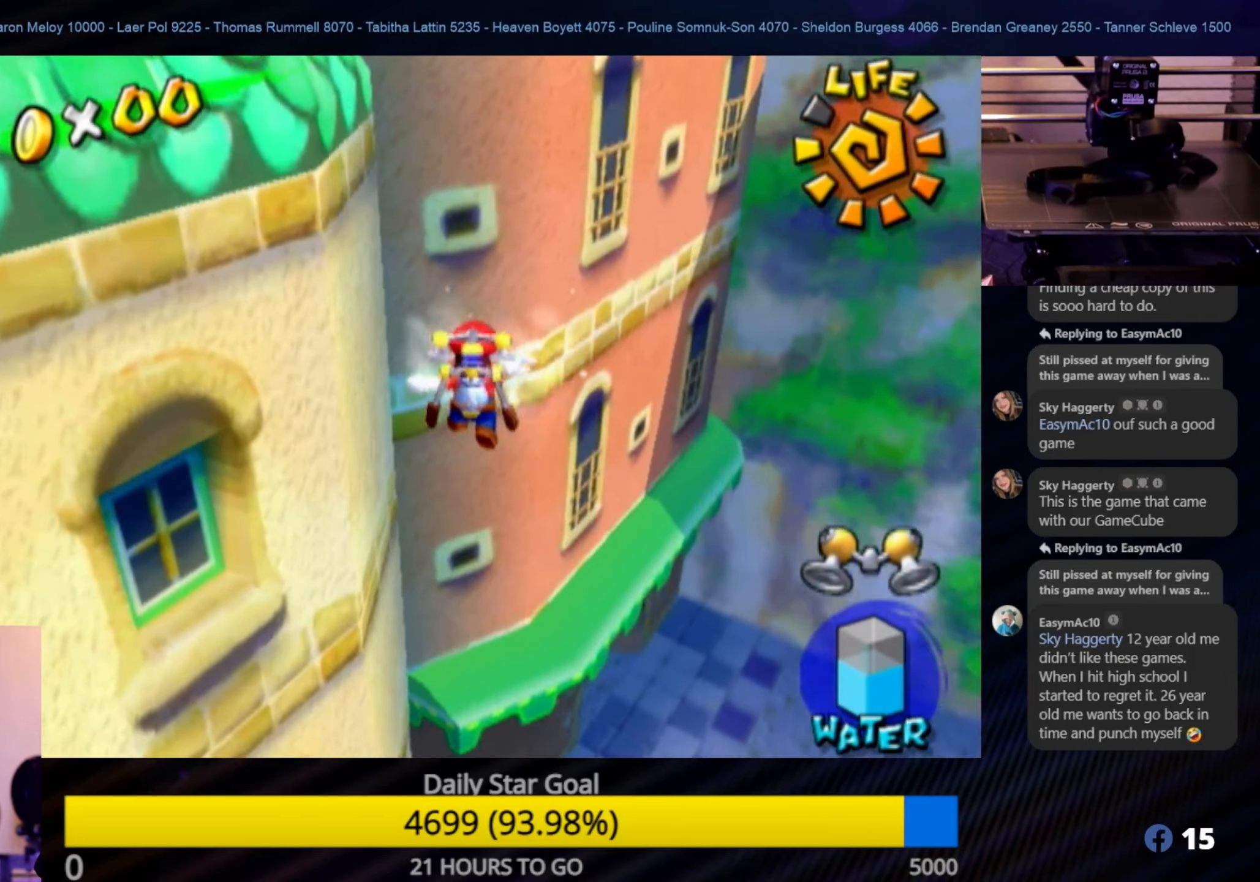
{"buttons": [], "left_stick": "up-right", "right_stick": "center", "events": [[300, "left_stick", "up-right"]]}
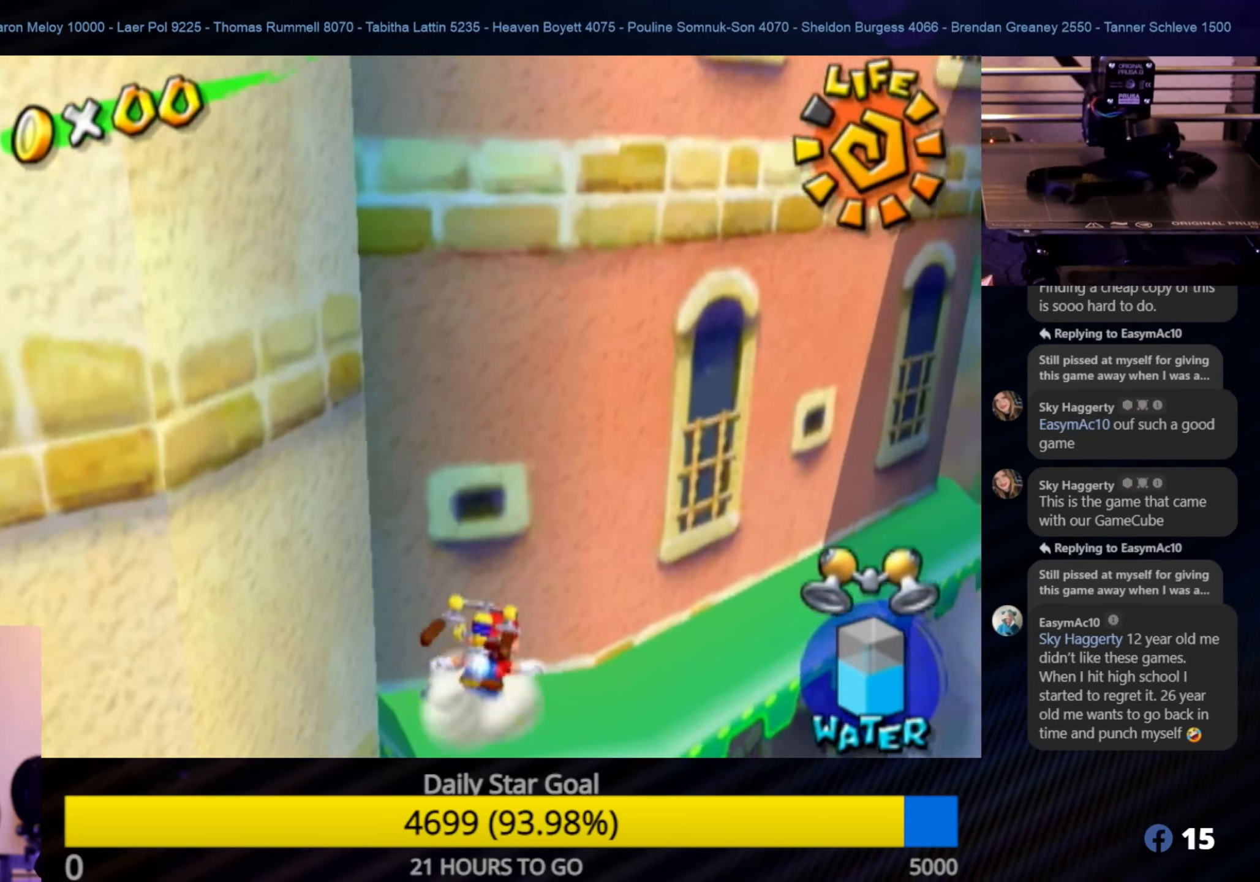
{"buttons": [], "left_stick": "up-right", "right_stick": "center", "events": []}
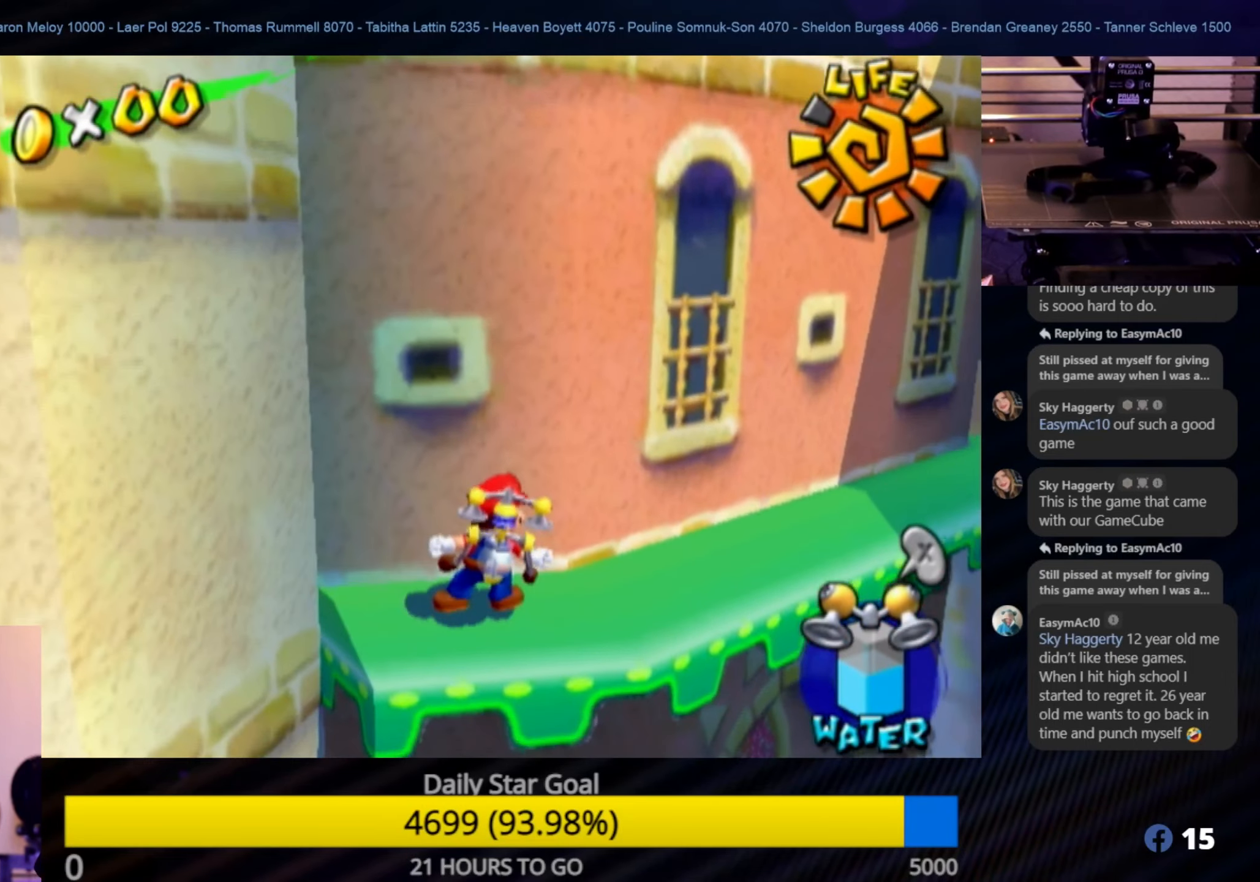
{"buttons": [], "left_stick": "up-right", "right_stick": "left", "events": [[300, "right_stick", "left"]]}
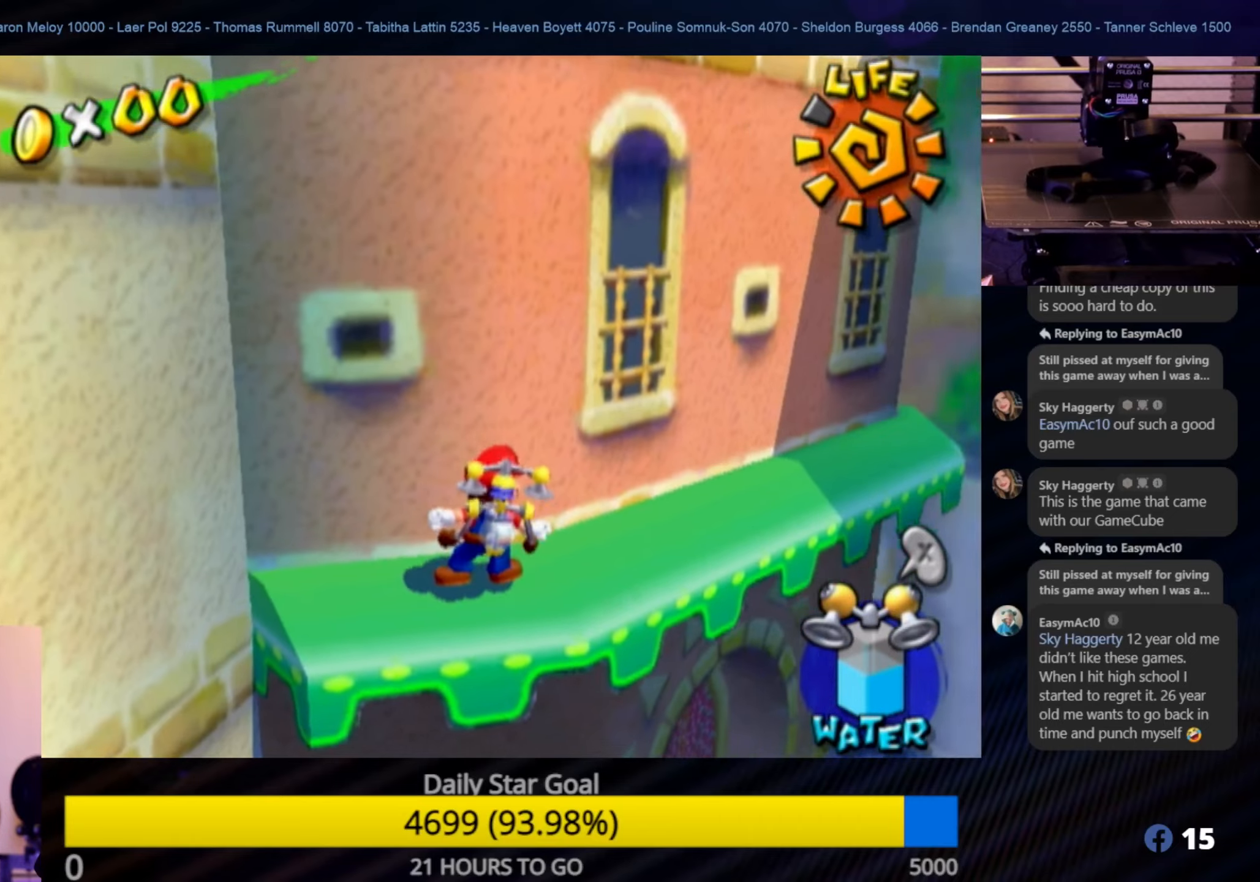
{"buttons": [], "left_stick": "up-right", "right_stick": "center", "events": [[16, "right_stick", "center"]]}
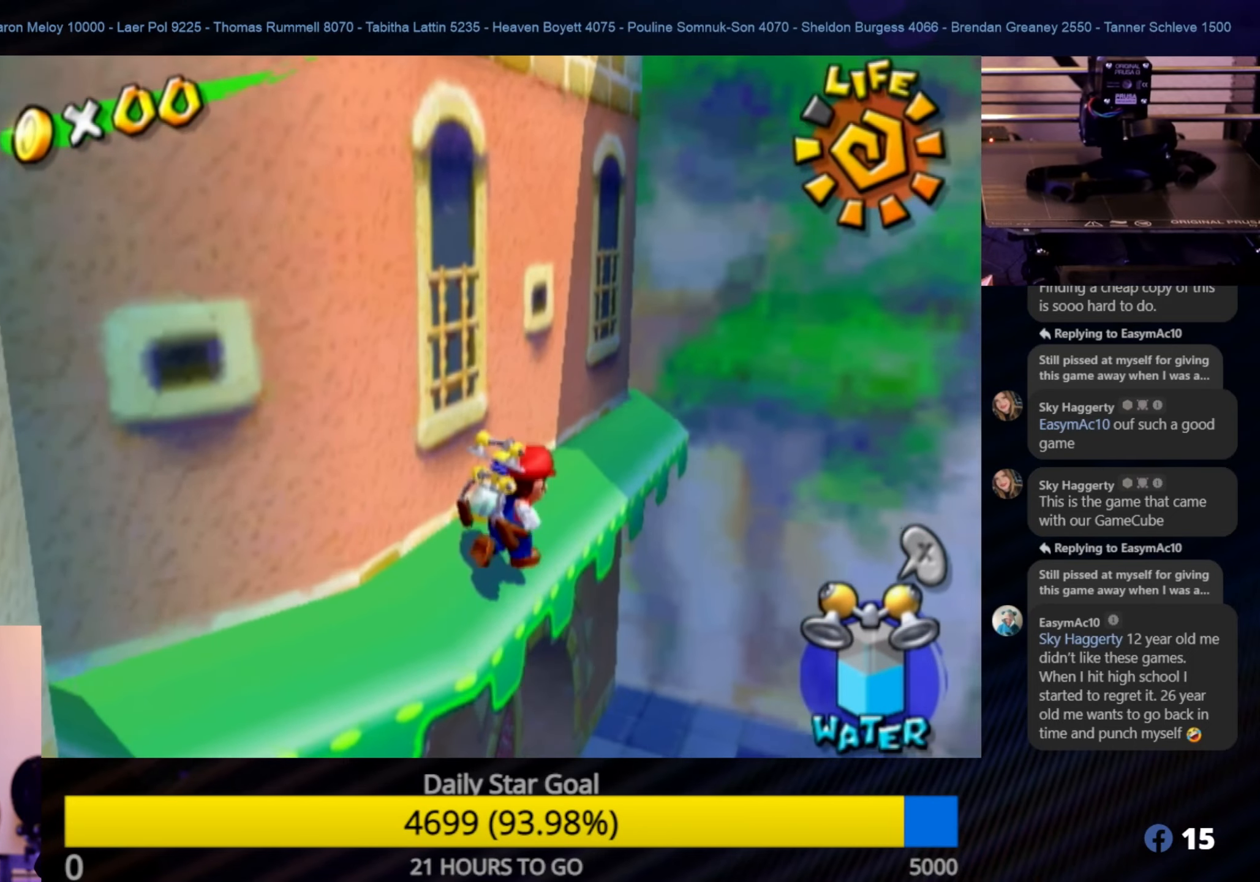
{"buttons": [], "left_stick": "up", "right_stick": "center", "events": [[33, "left_stick", "up"]]}
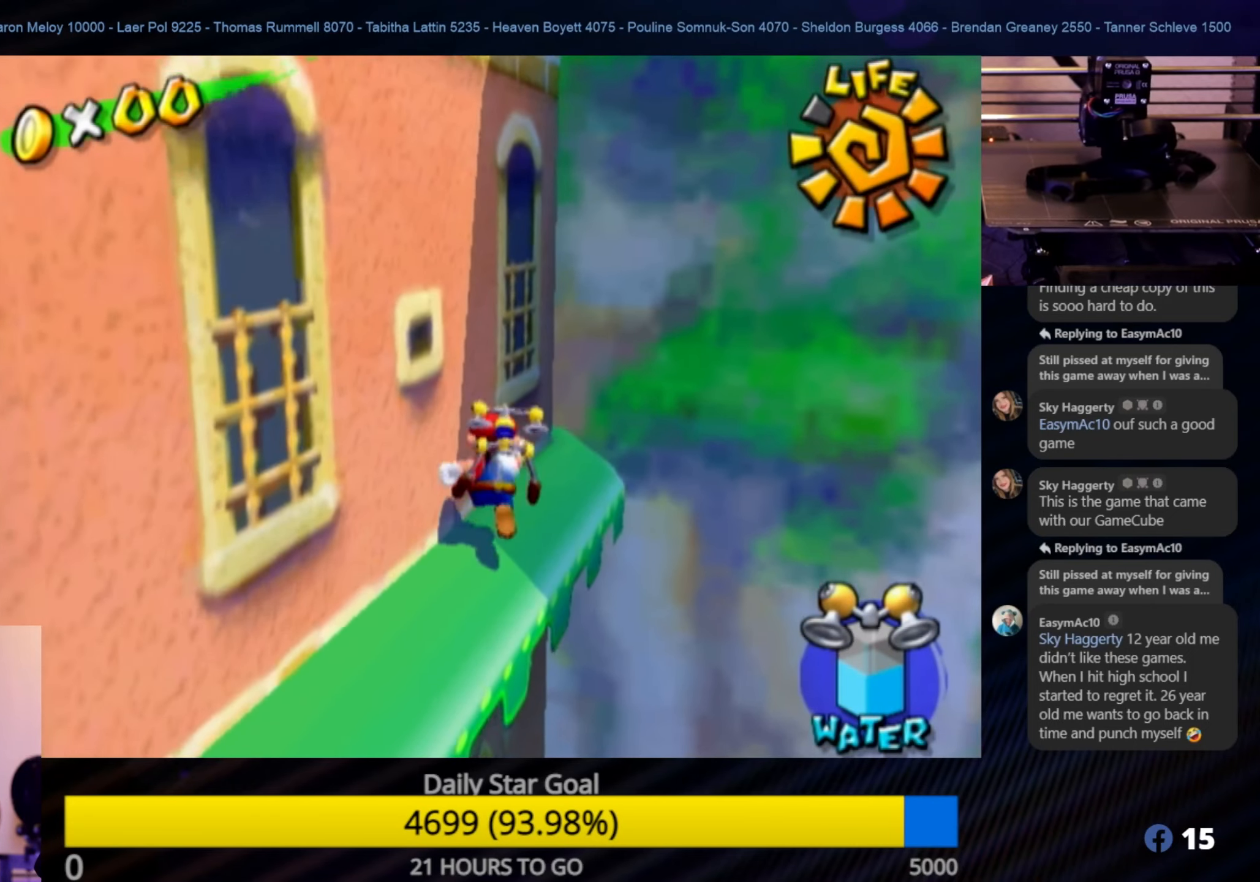
{"buttons": [], "left_stick": "up", "right_stick": "center", "events": [[283, "left_stick", "down-left"], [500, "left_stick", "up"]]}
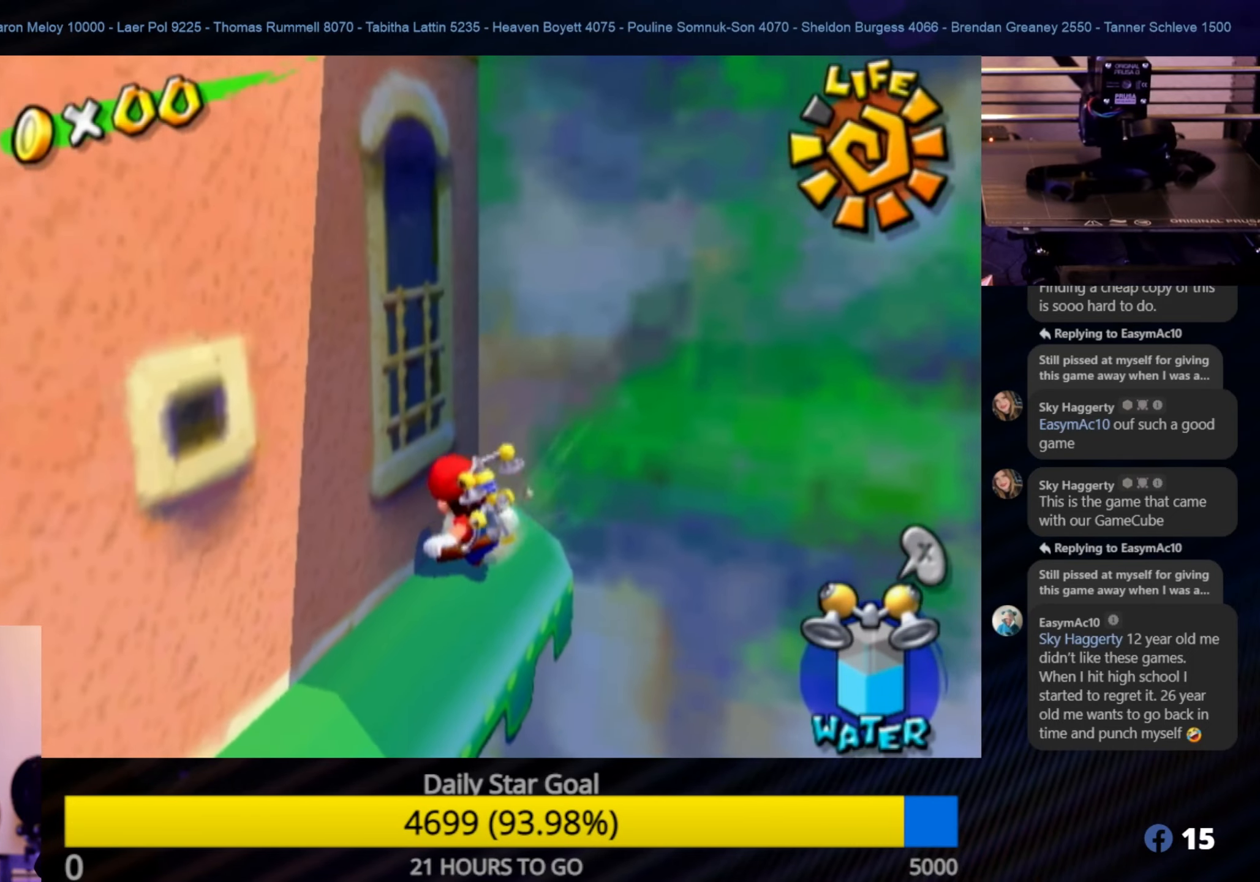
{"buttons": ["A"], "left_stick": "up", "right_stick": "center", "events": [[83, "A", "down"]]}
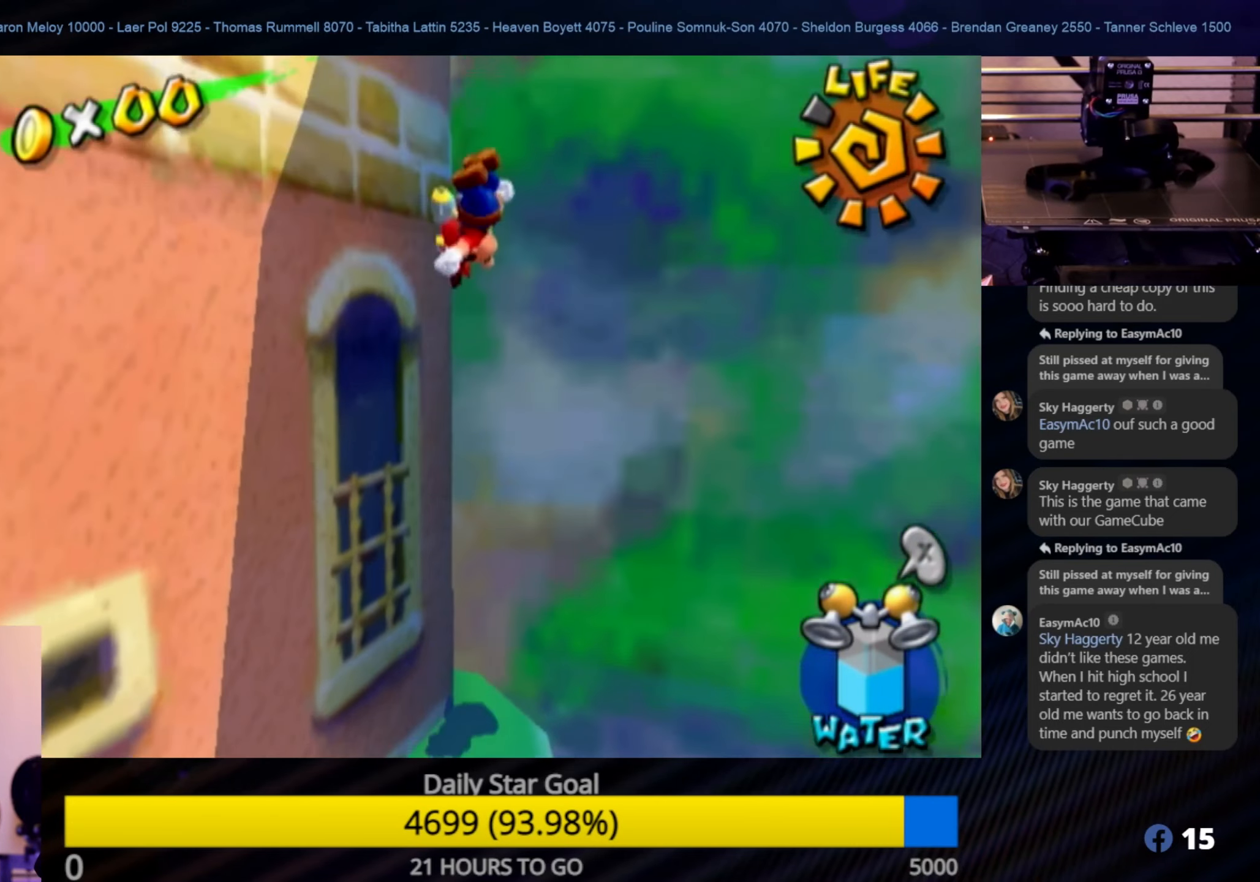
{"buttons": ["A"], "left_stick": "up-left", "right_stick": "center", "events": [[216, "A", "up"], [233, "A", "down"], [350, "left_stick", "up-left"]]}
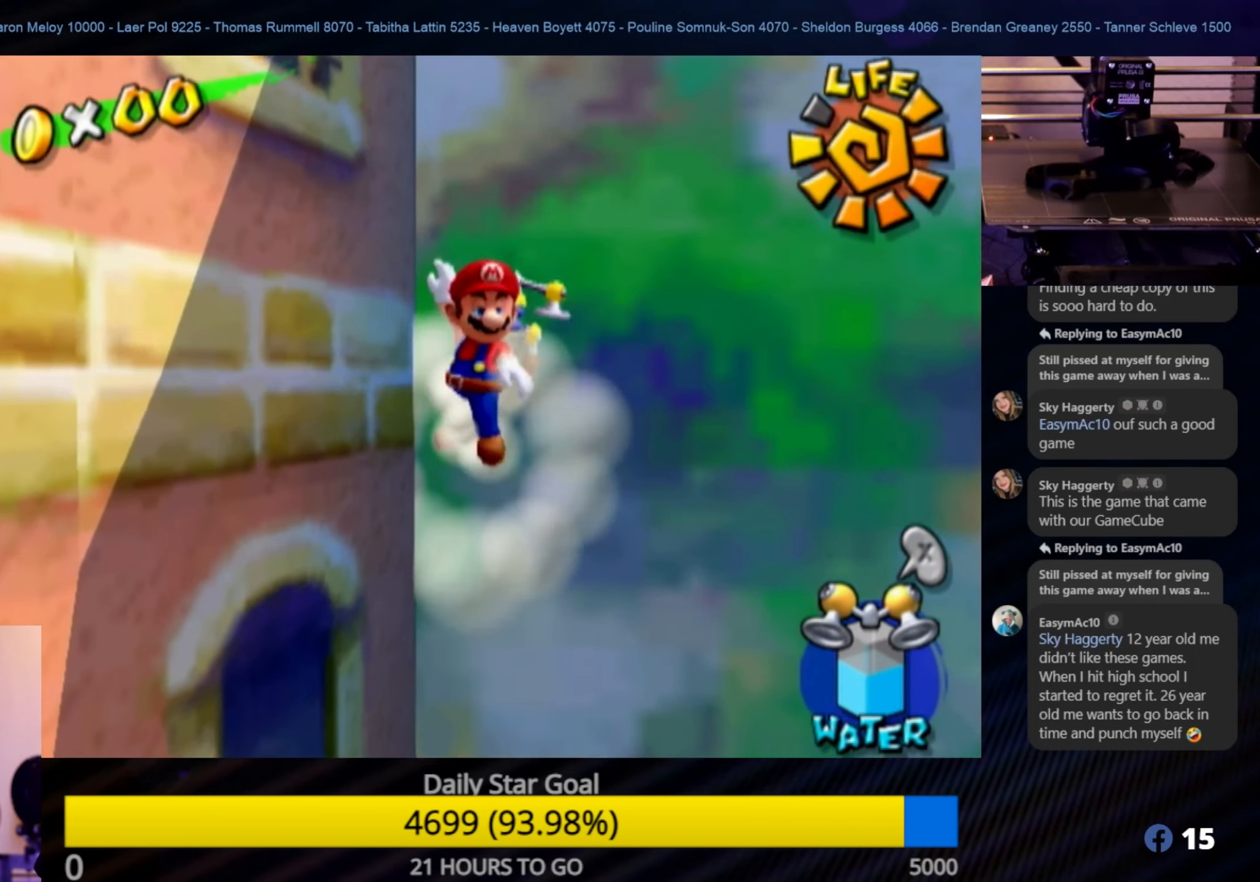
{"buttons": ["A"], "left_stick": "up-left", "right_stick": "center", "events": [[316, "A", "up"], [350, "A", "down"]]}